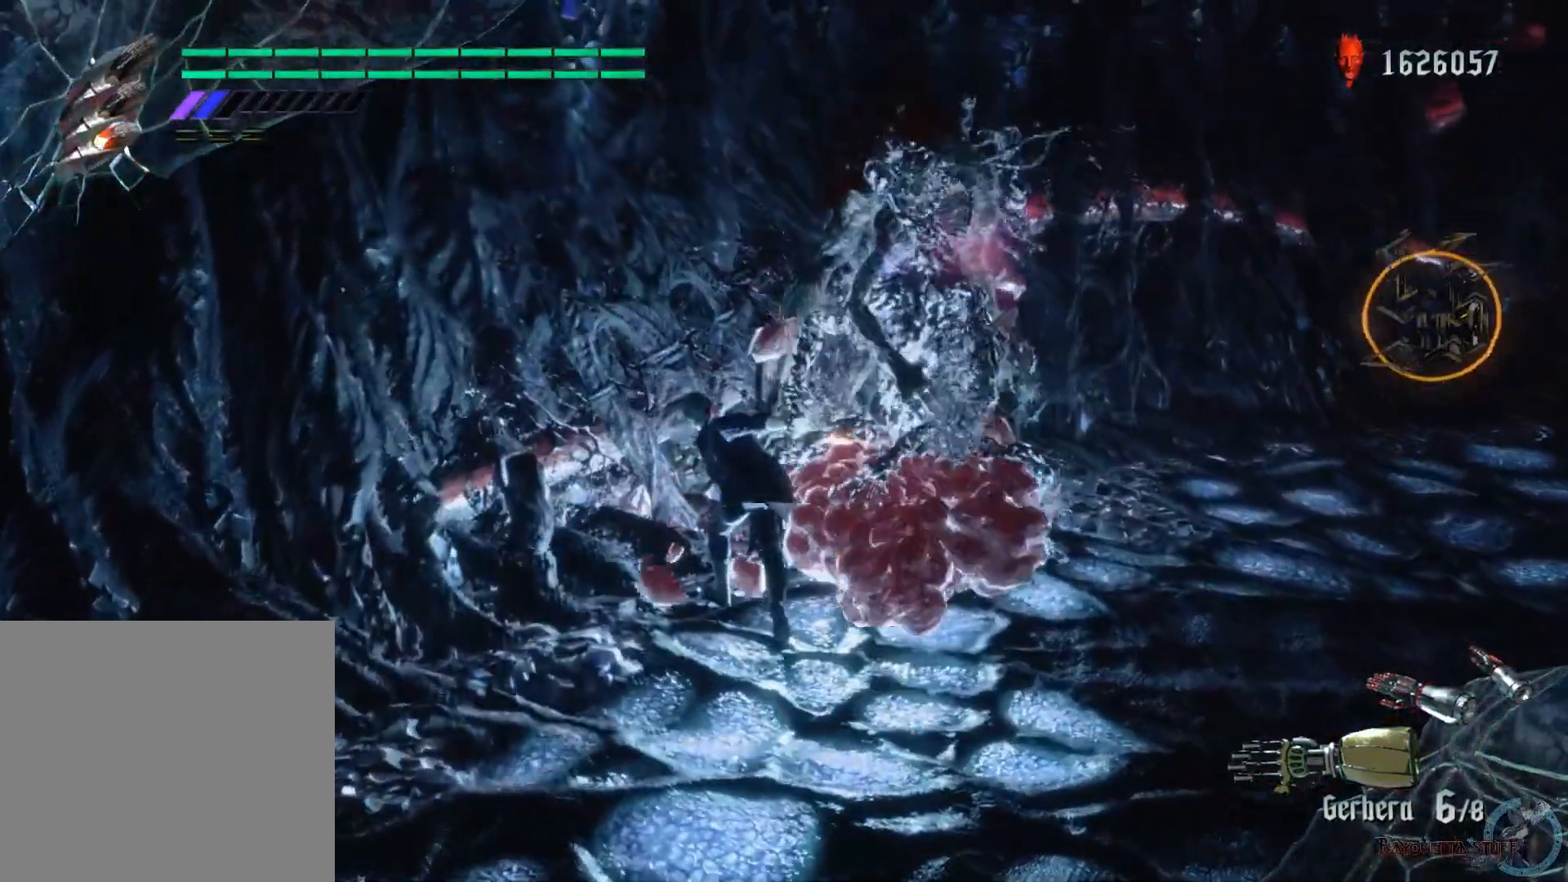
Gameplay with a controller (Xbox layout); each line is a JSON object with the inputs held at the frame after it. "events" lists button and stick changes between this image and that frame as [ms after this image, input, new state], when the widget could be followed in between.
{"buttons": ["X", "R1", "R2"], "left_stick": "center", "right_stick": "center", "events": [[67, "Y", "down"], [233, "Y", "up"]]}
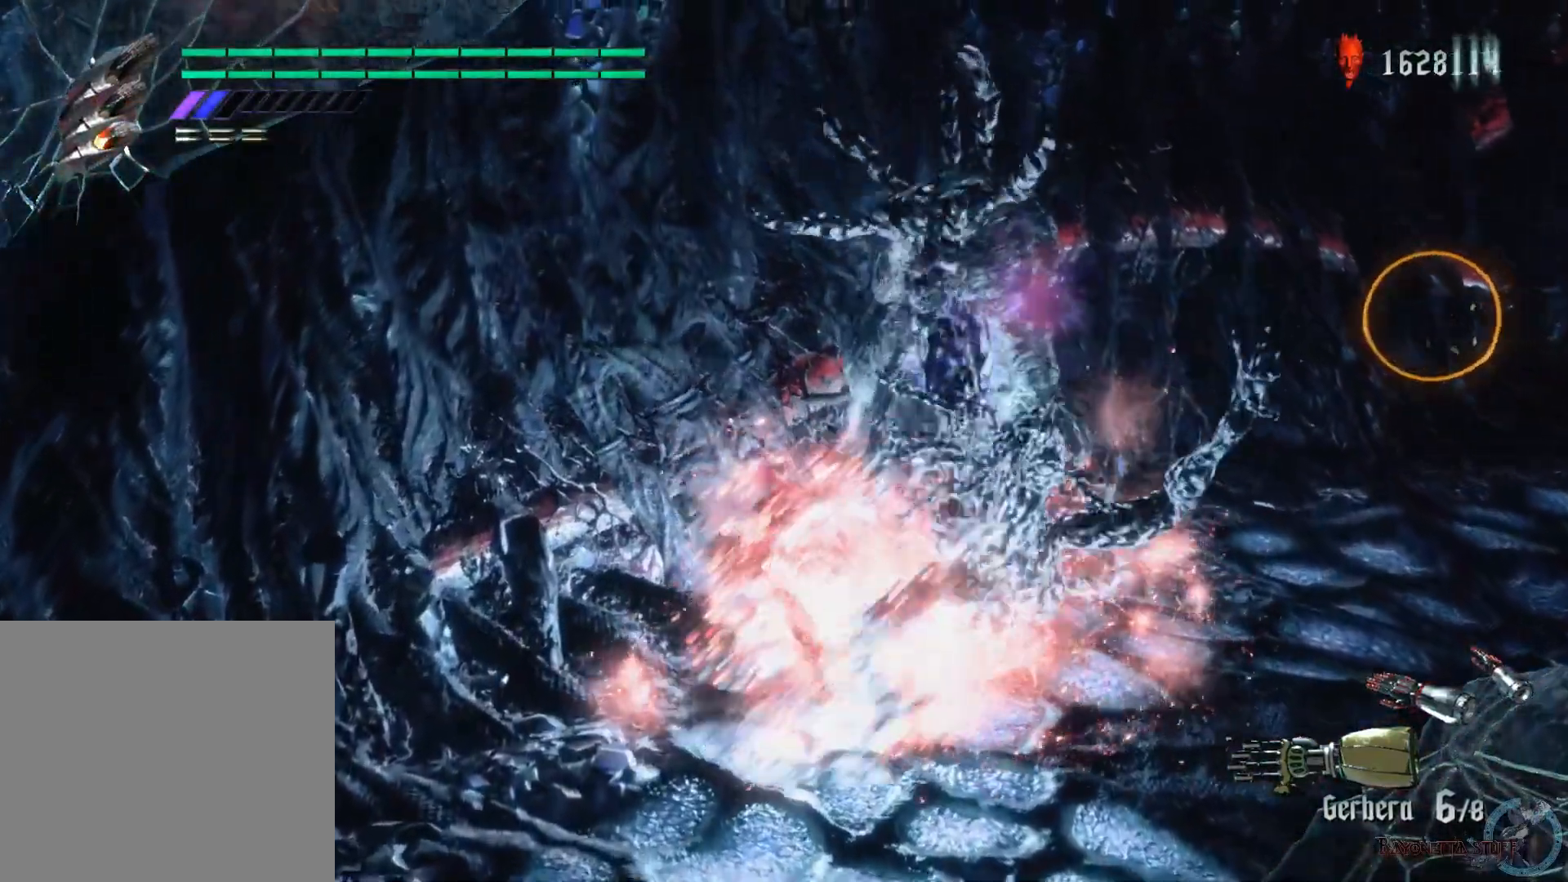
{"buttons": ["X", "R2"], "left_stick": "down-right", "right_stick": "center", "events": [[50, "left_stick", "right"], [100, "left_stick", "down-right"], [150, "R1", "up"]]}
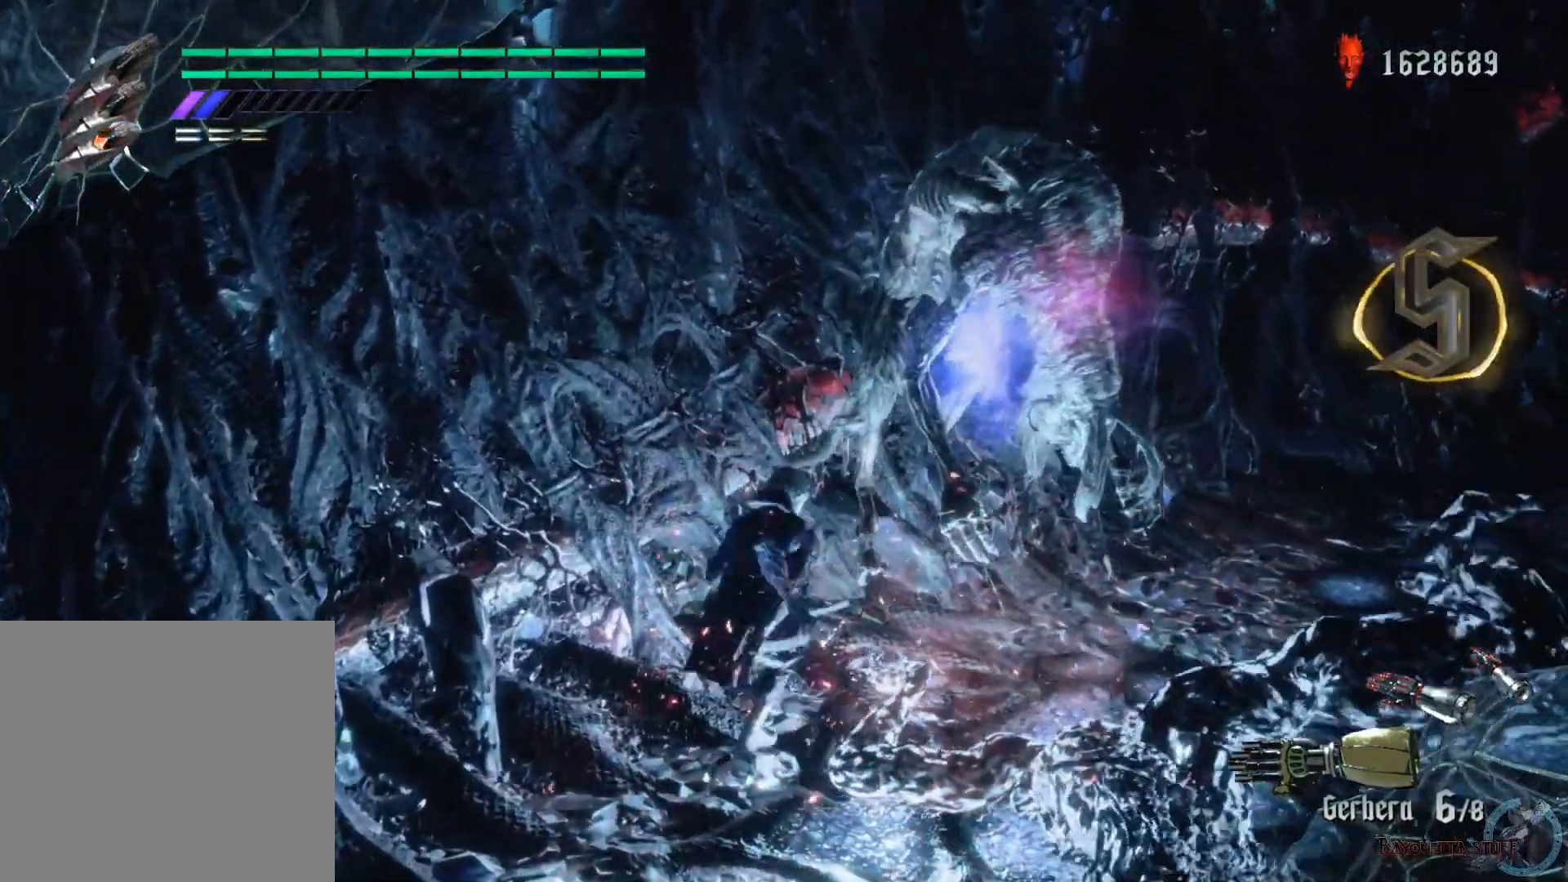
{"buttons": ["X", "R1", "R2"], "left_stick": "center", "right_stick": "center", "events": [[133, "left_stick", "right"], [467, "R1", "down"], [483, "left_stick", "center"]]}
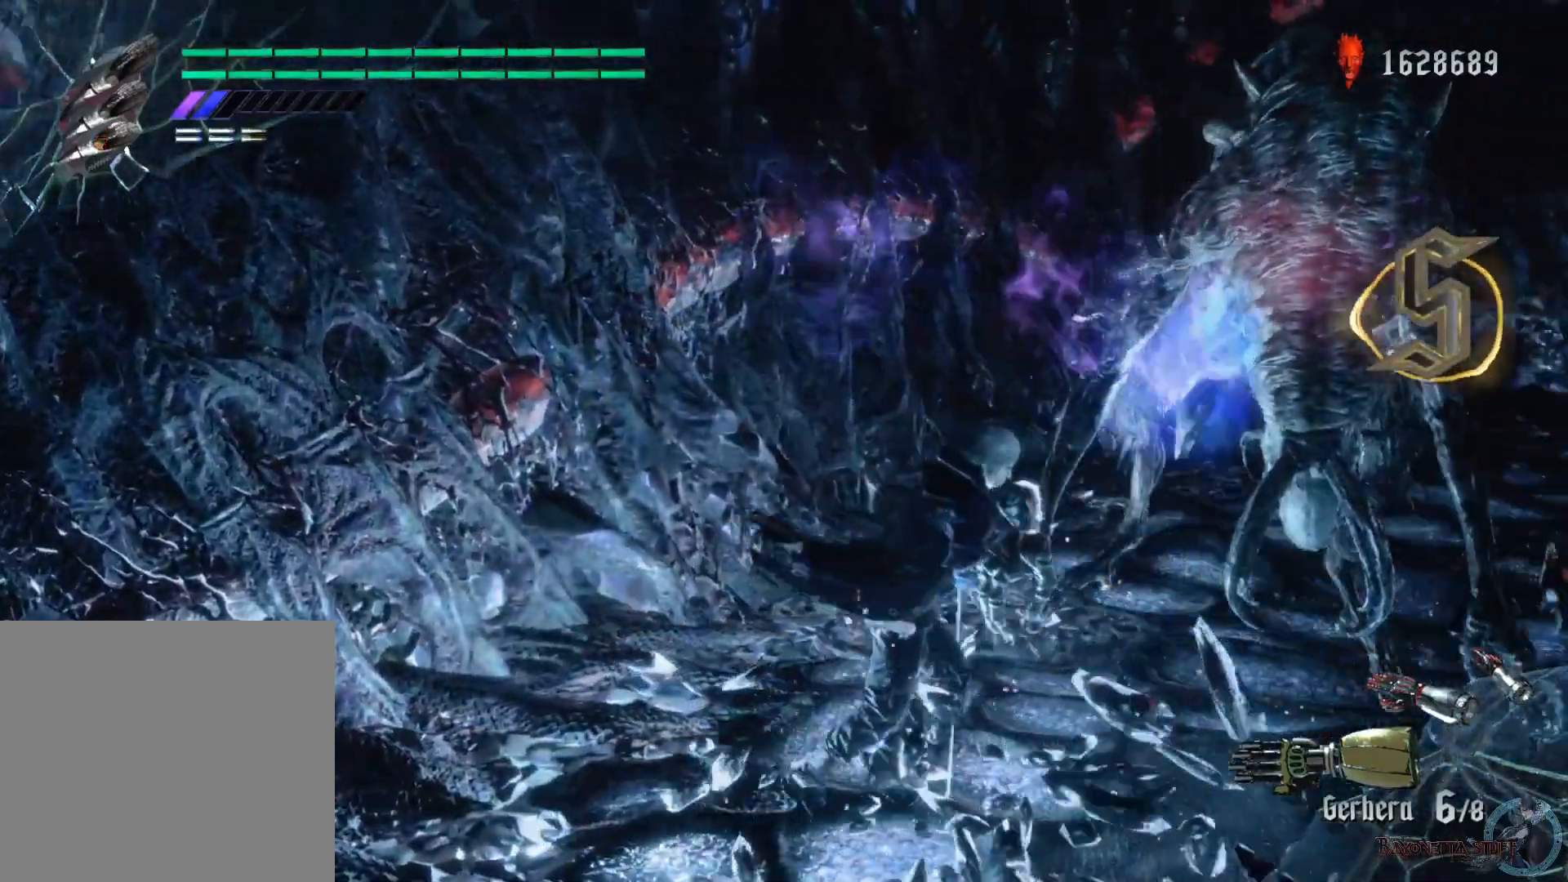
{"buttons": ["X", "R1", "R2"], "left_stick": "center", "right_stick": "down-right", "events": [[183, "right_stick", "down-right"]]}
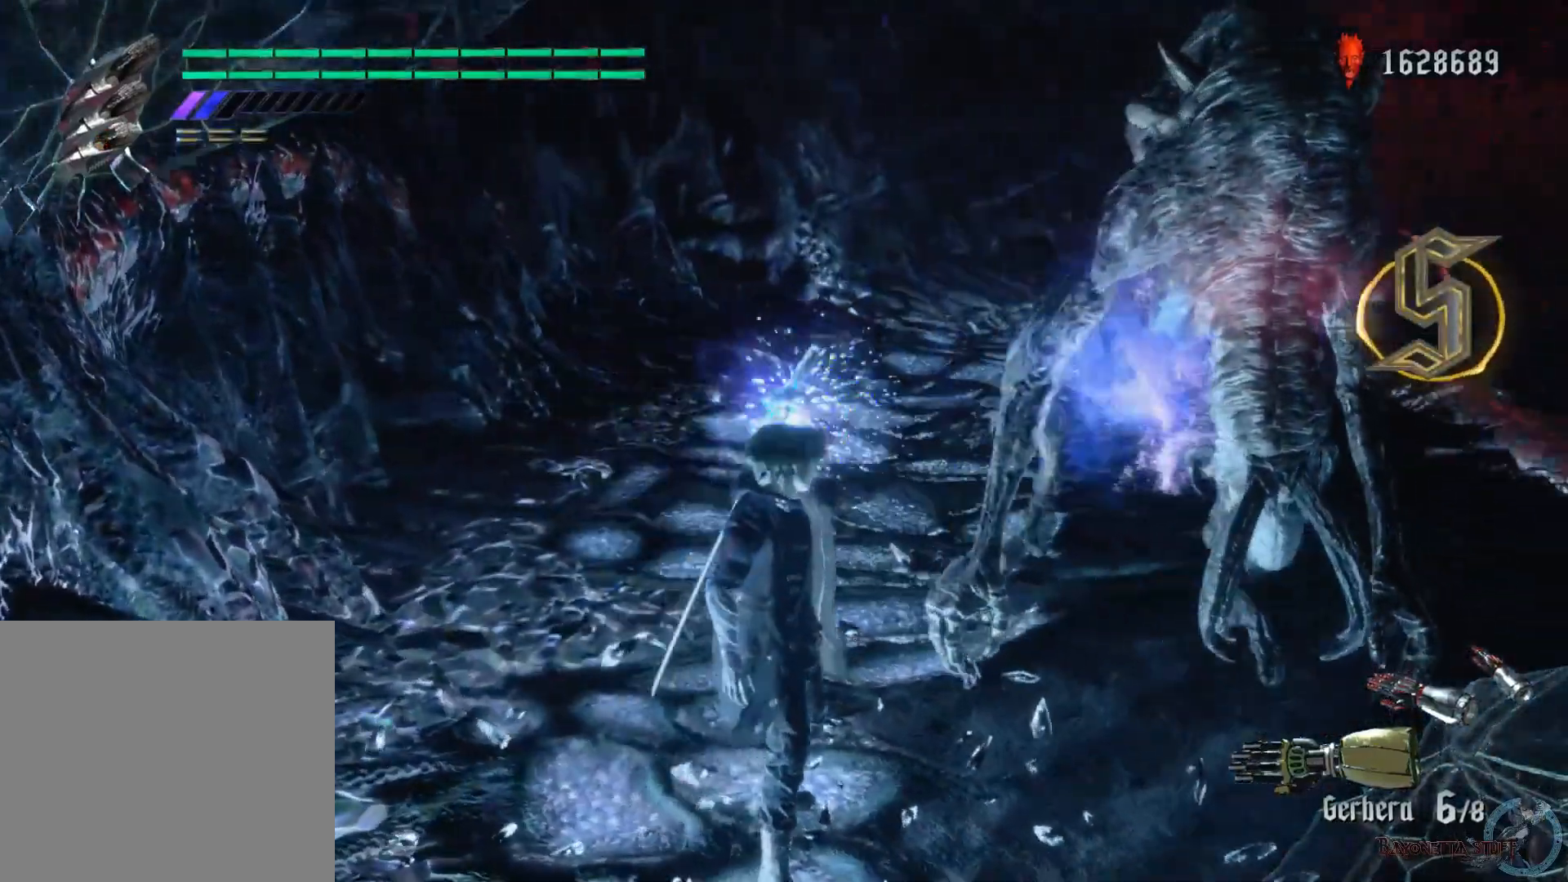
{"buttons": ["X", "R1", "R2"], "left_stick": "center", "right_stick": "down-right", "events": [[233, "right_stick", "right"], [450, "right_stick", "down-right"]]}
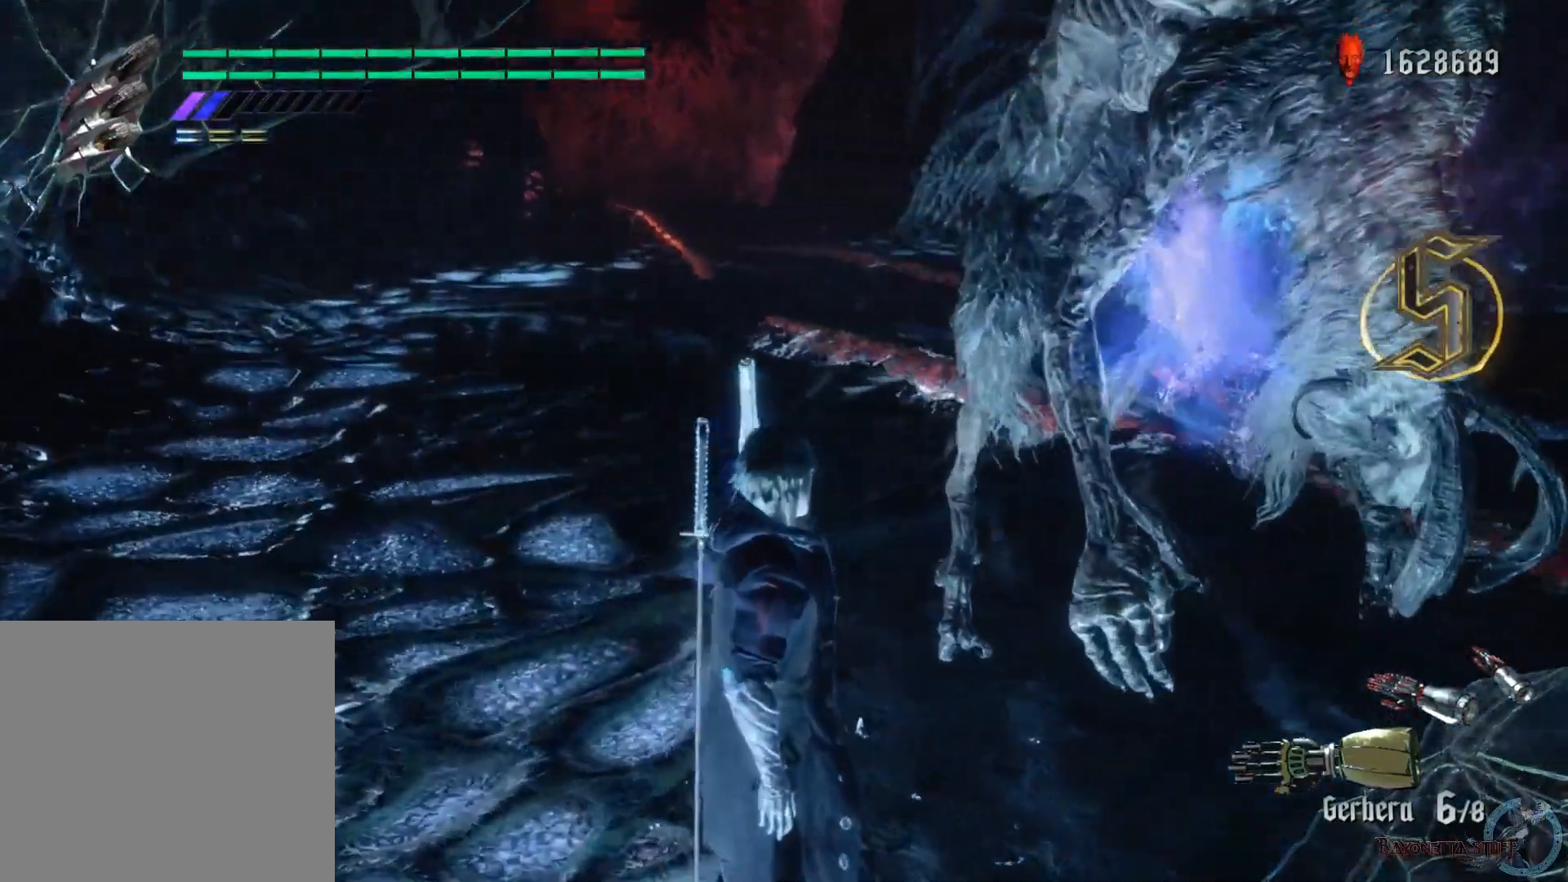
{"buttons": ["X", "R1", "R2"], "left_stick": "center", "right_stick": "center", "events": [[317, "right_stick", "center"]]}
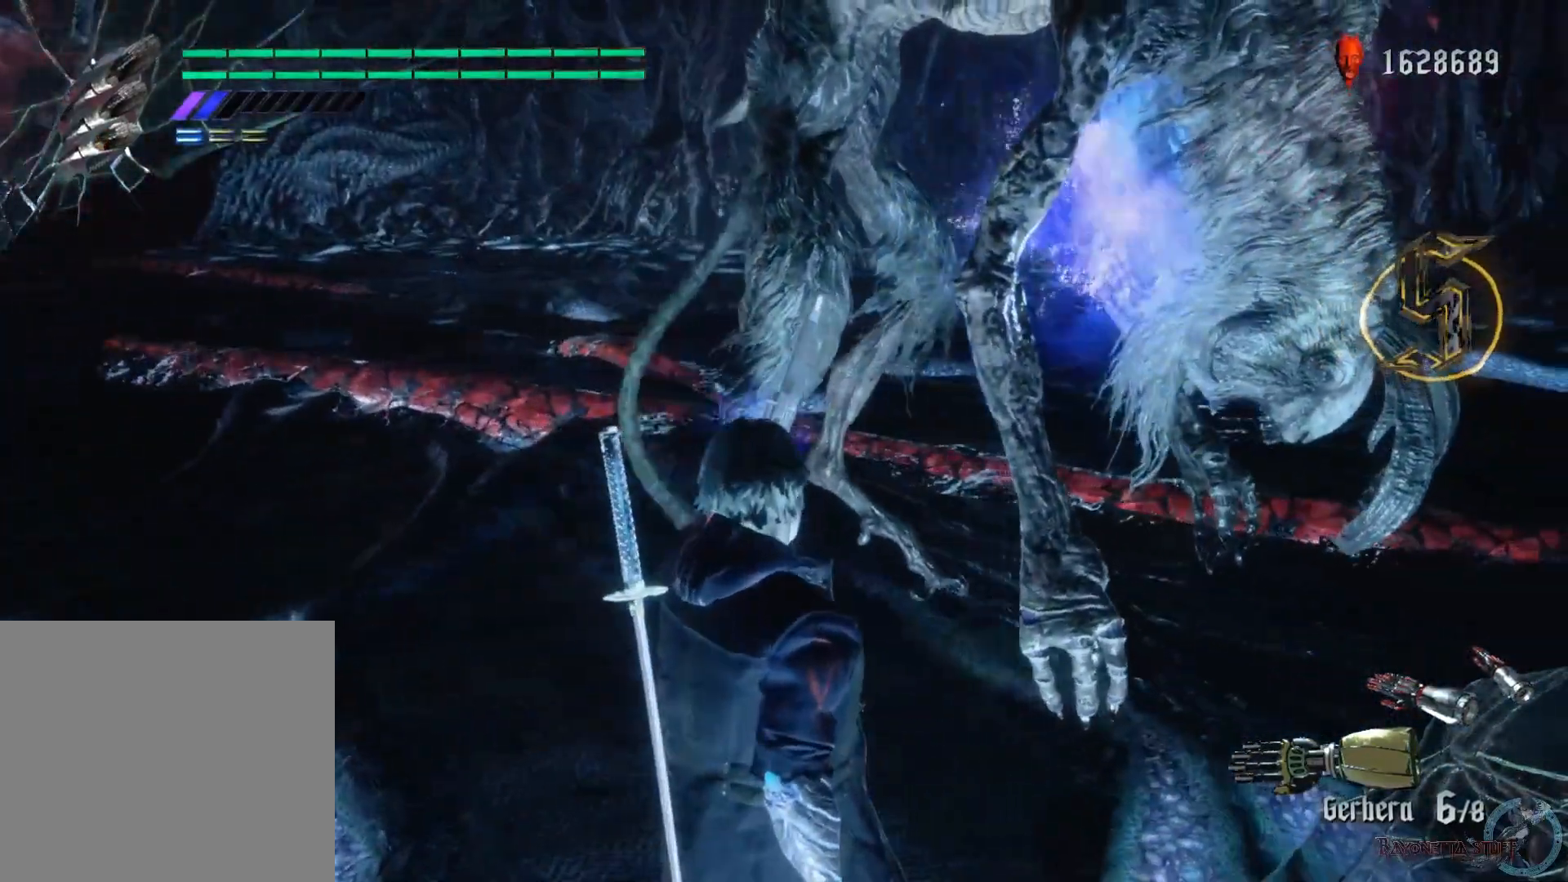
{"buttons": ["X", "R2"], "left_stick": "up", "right_stick": "center", "events": [[33, "left_stick", "up-left"], [200, "left_stick", "up"], [283, "R1", "up"]]}
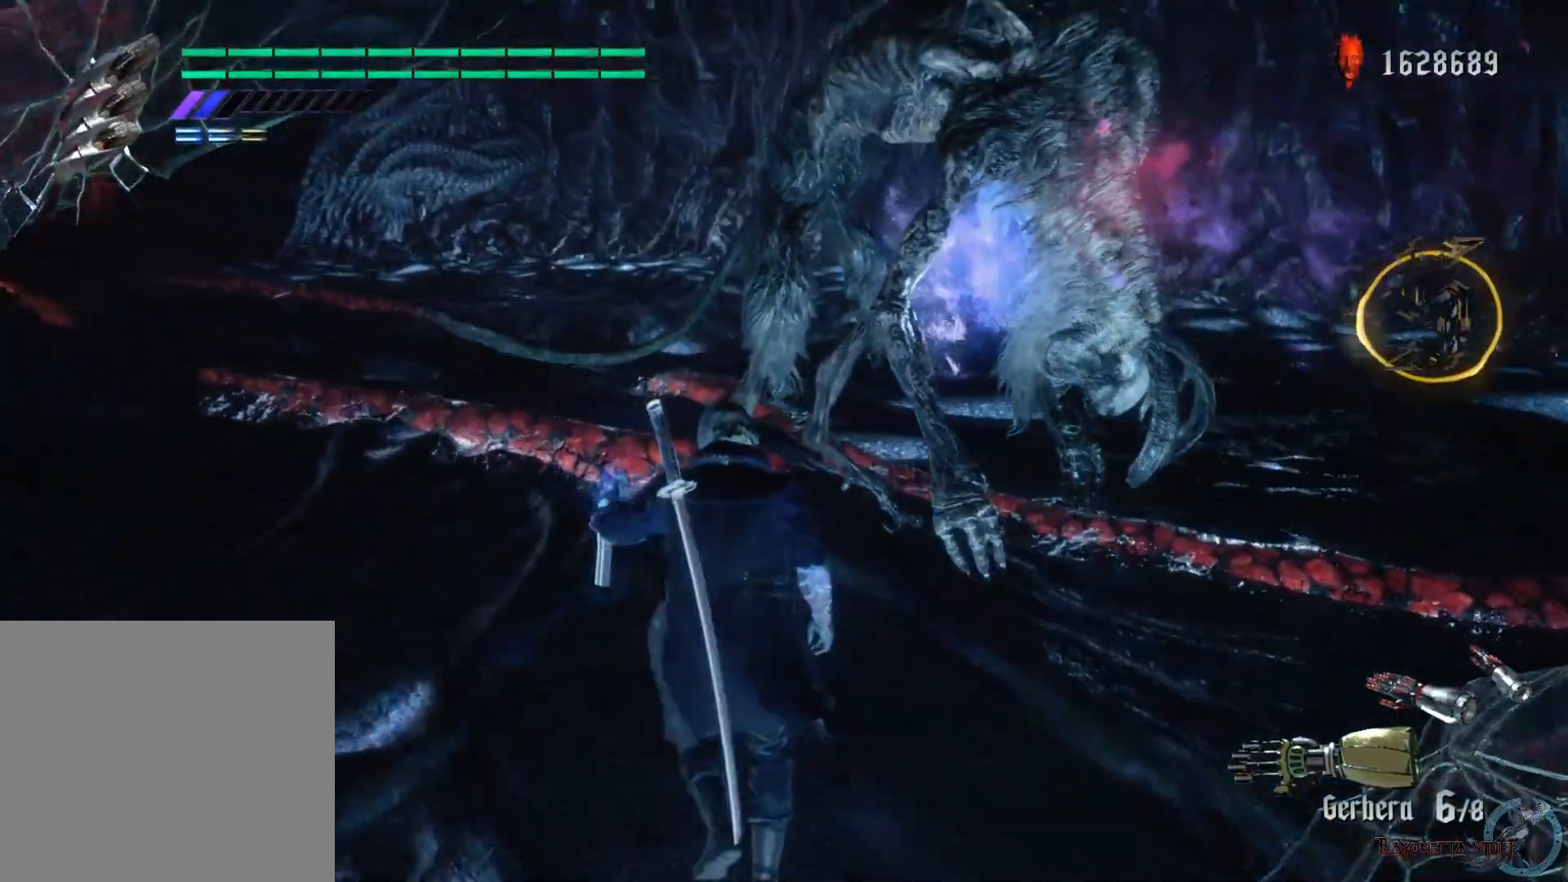
{"buttons": ["X", "R2"], "left_stick": "up", "right_stick": "center", "events": []}
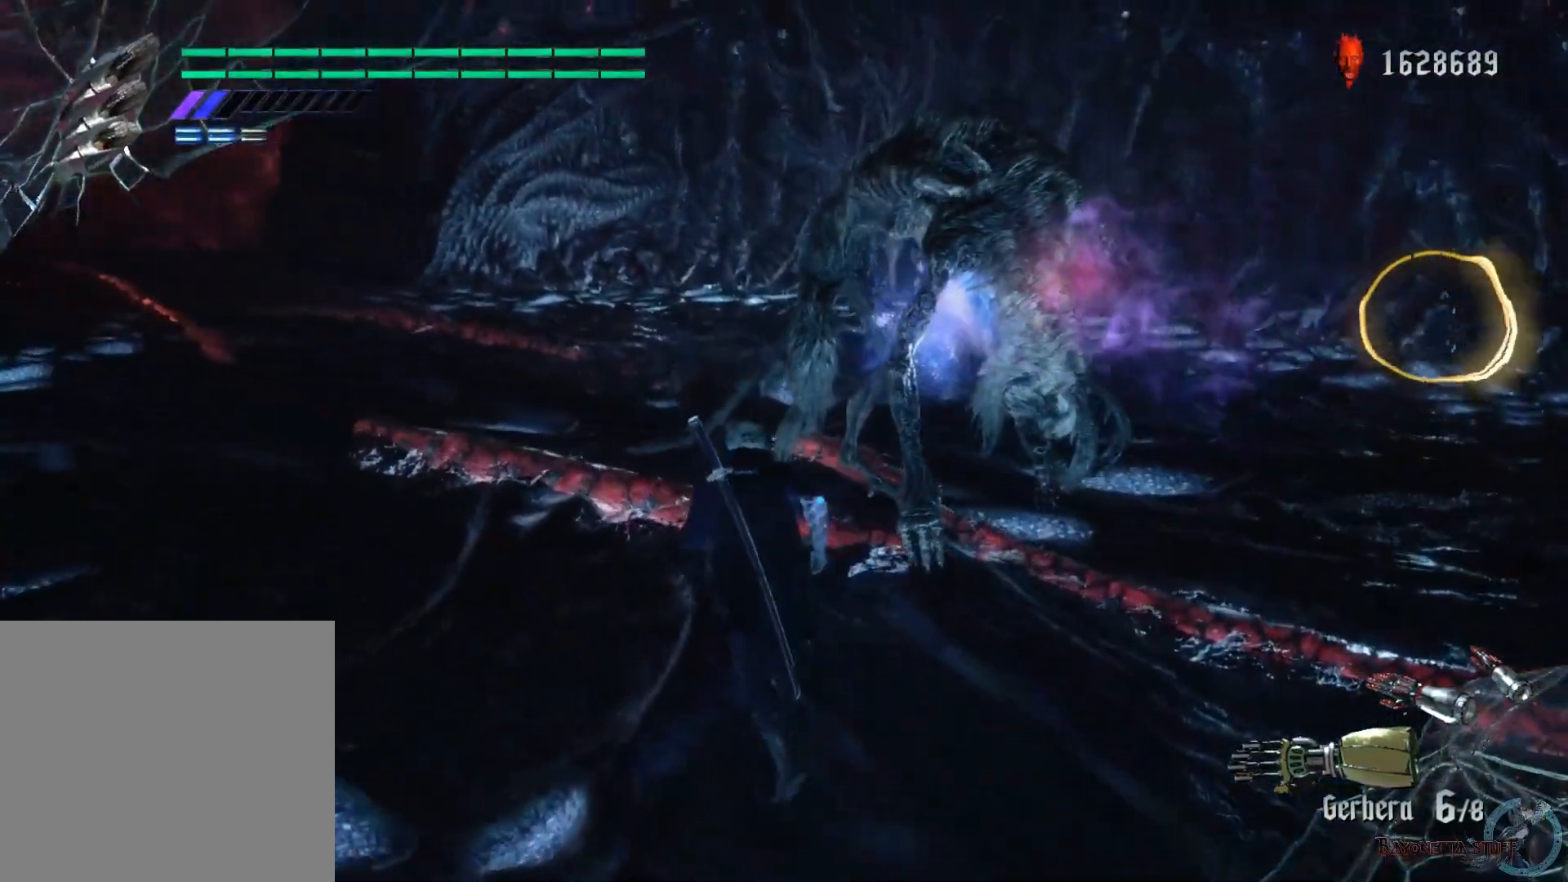
{"buttons": ["X", "R2"], "left_stick": "up", "right_stick": "center", "events": []}
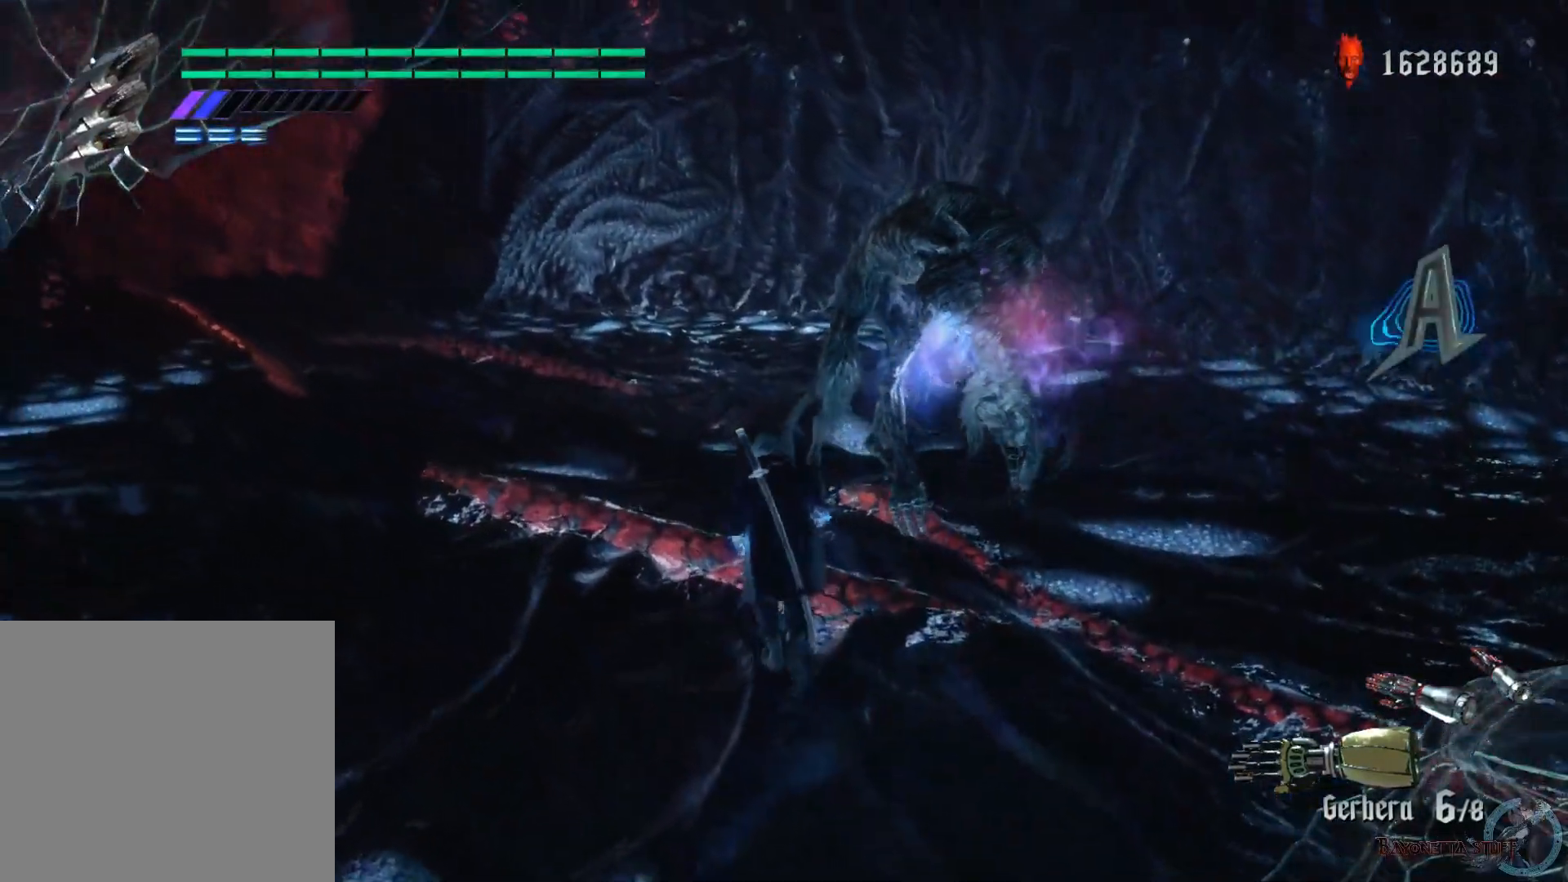
{"buttons": ["X", "R2"], "left_stick": "up", "right_stick": "center", "events": []}
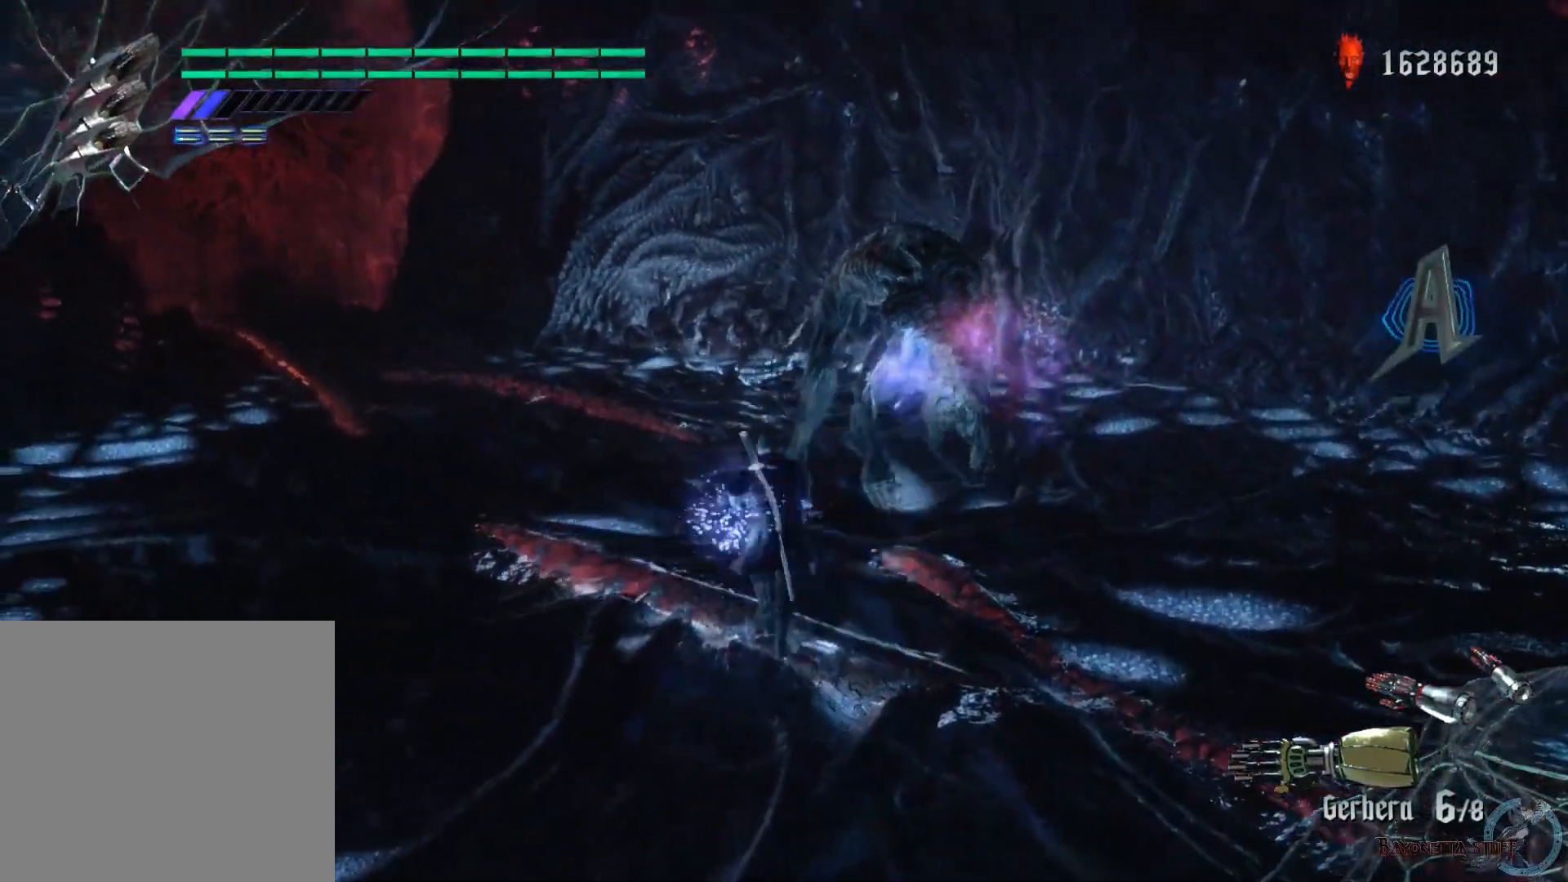
{"buttons": ["X", "R2"], "left_stick": "center", "right_stick": "center", "events": [[283, "A", "down"], [383, "A", "up"], [450, "left_stick", "center"]]}
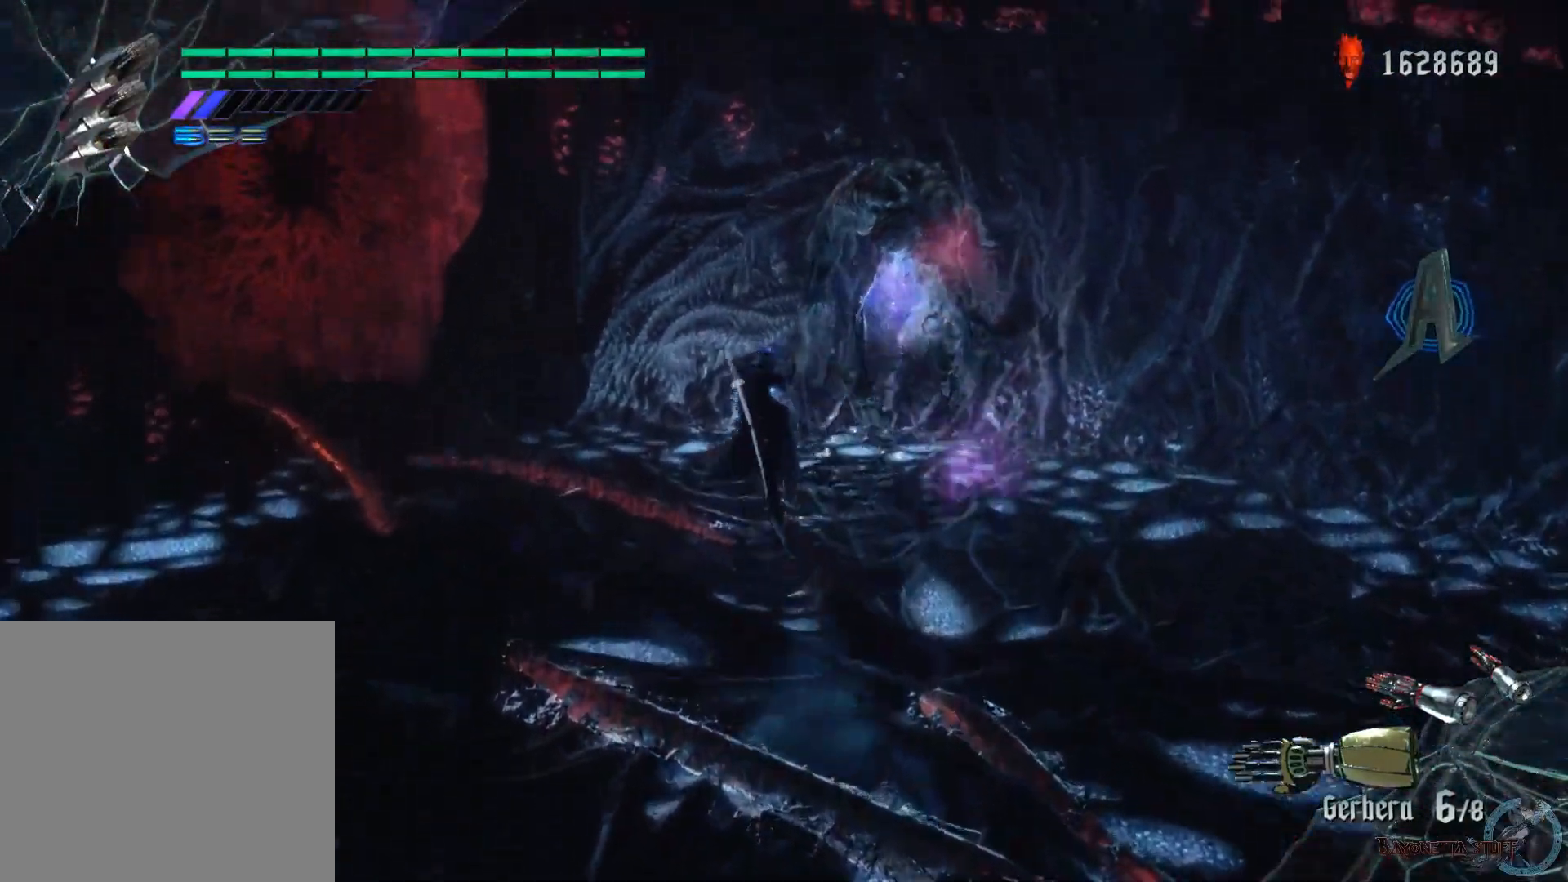
{"buttons": ["X", "L2", "R2"], "left_stick": "left", "right_stick": "center", "events": [[33, "SELECT", "down"], [150, "SELECT", "up"], [300, "left_stick", "left"], [433, "L2", "down"]]}
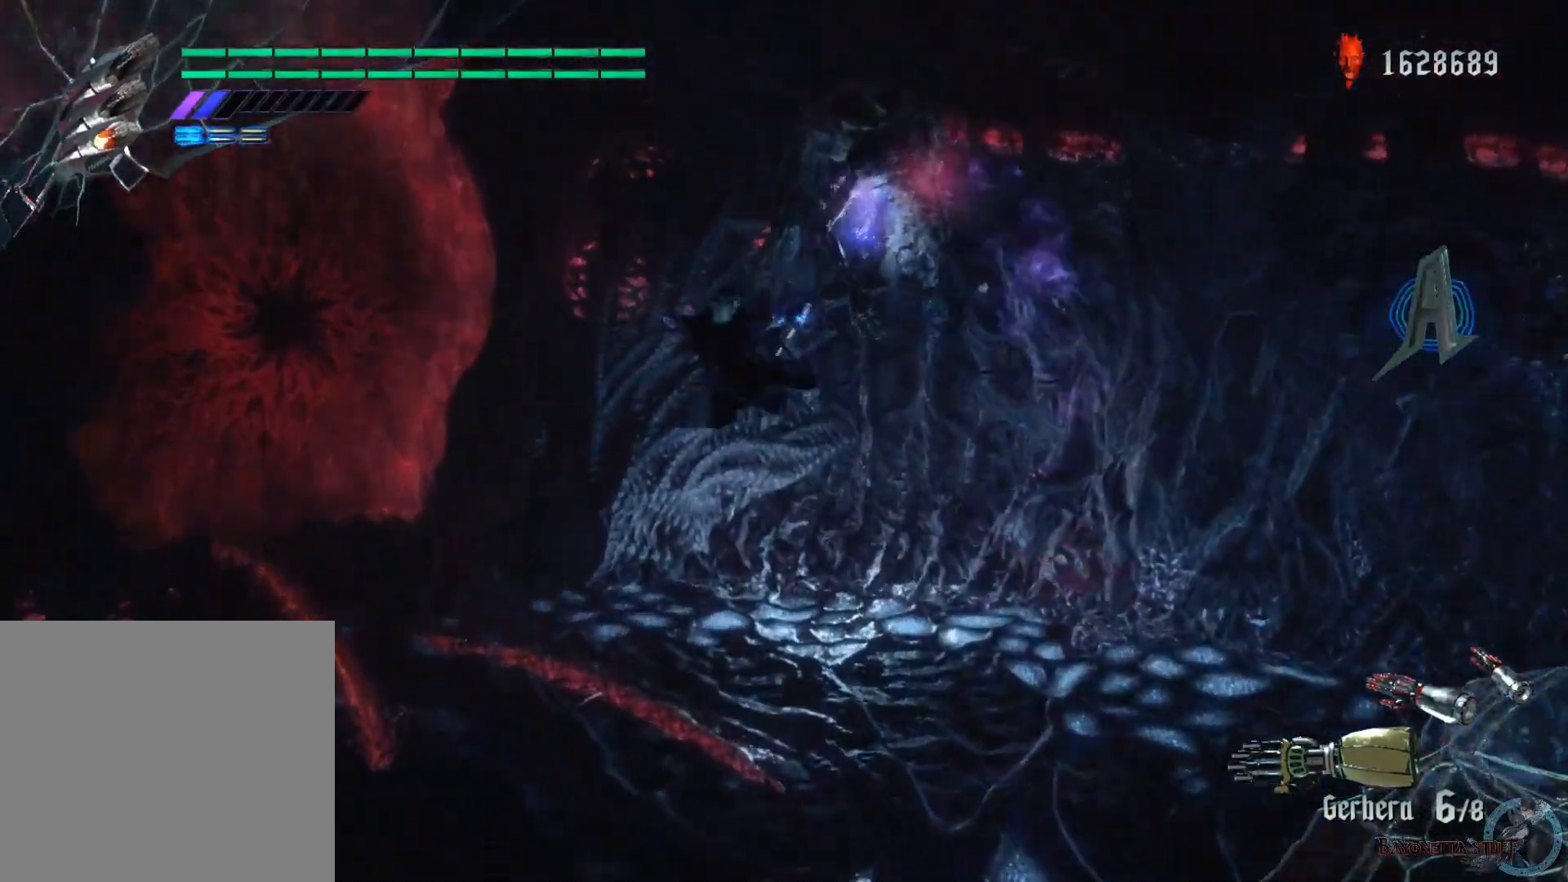
{"buttons": ["L2", "R2"], "left_stick": "center", "right_stick": "center", "events": [[483, "left_stick", "center"], [500, "X", "up"]]}
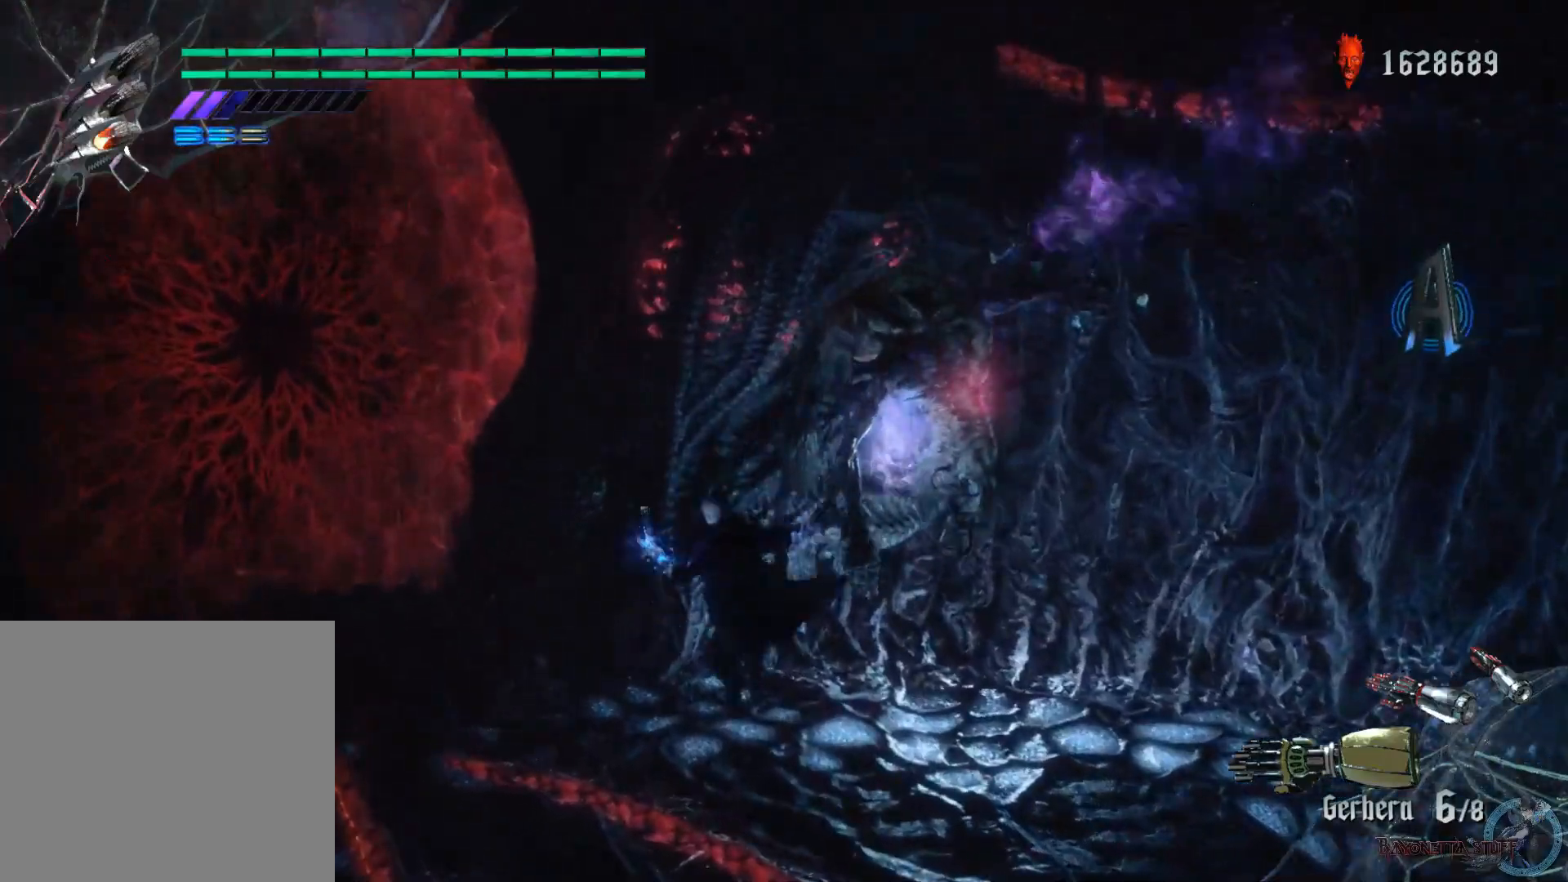
{"buttons": [], "left_stick": "center", "right_stick": "center", "events": [[17, "L2", "up"], [50, "R2", "up"], [217, "right_stick", "right"], [483, "right_stick", "center"]]}
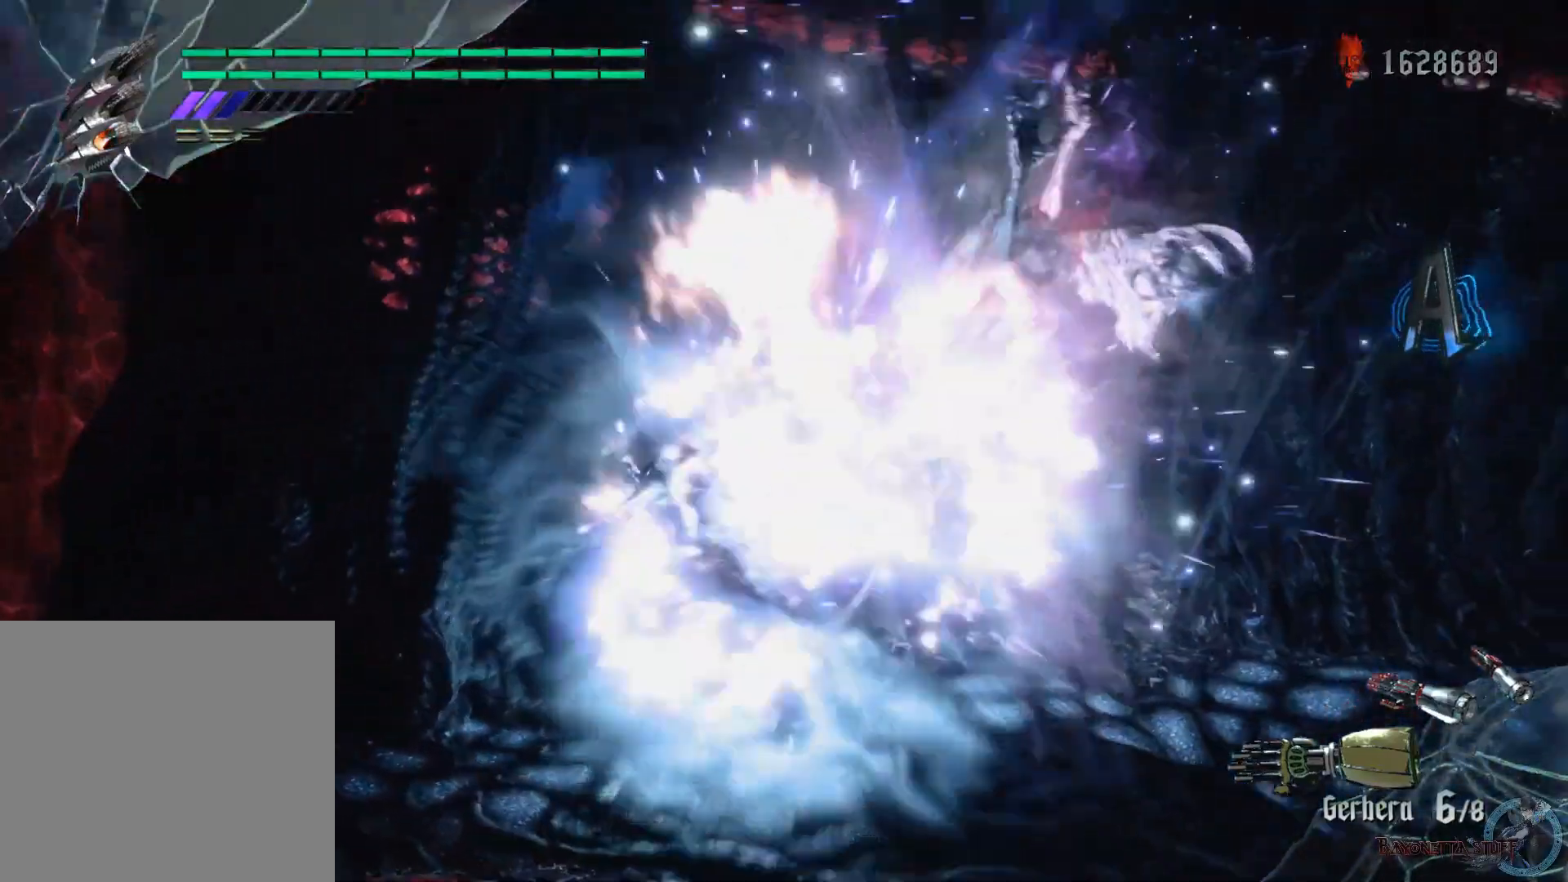
{"buttons": ["B"], "left_stick": "center", "right_stick": "center", "events": [[283, "A", "down"], [300, "left_stick", "right"], [367, "A", "up"], [500, "B", "down"], [500, "left_stick", "center"]]}
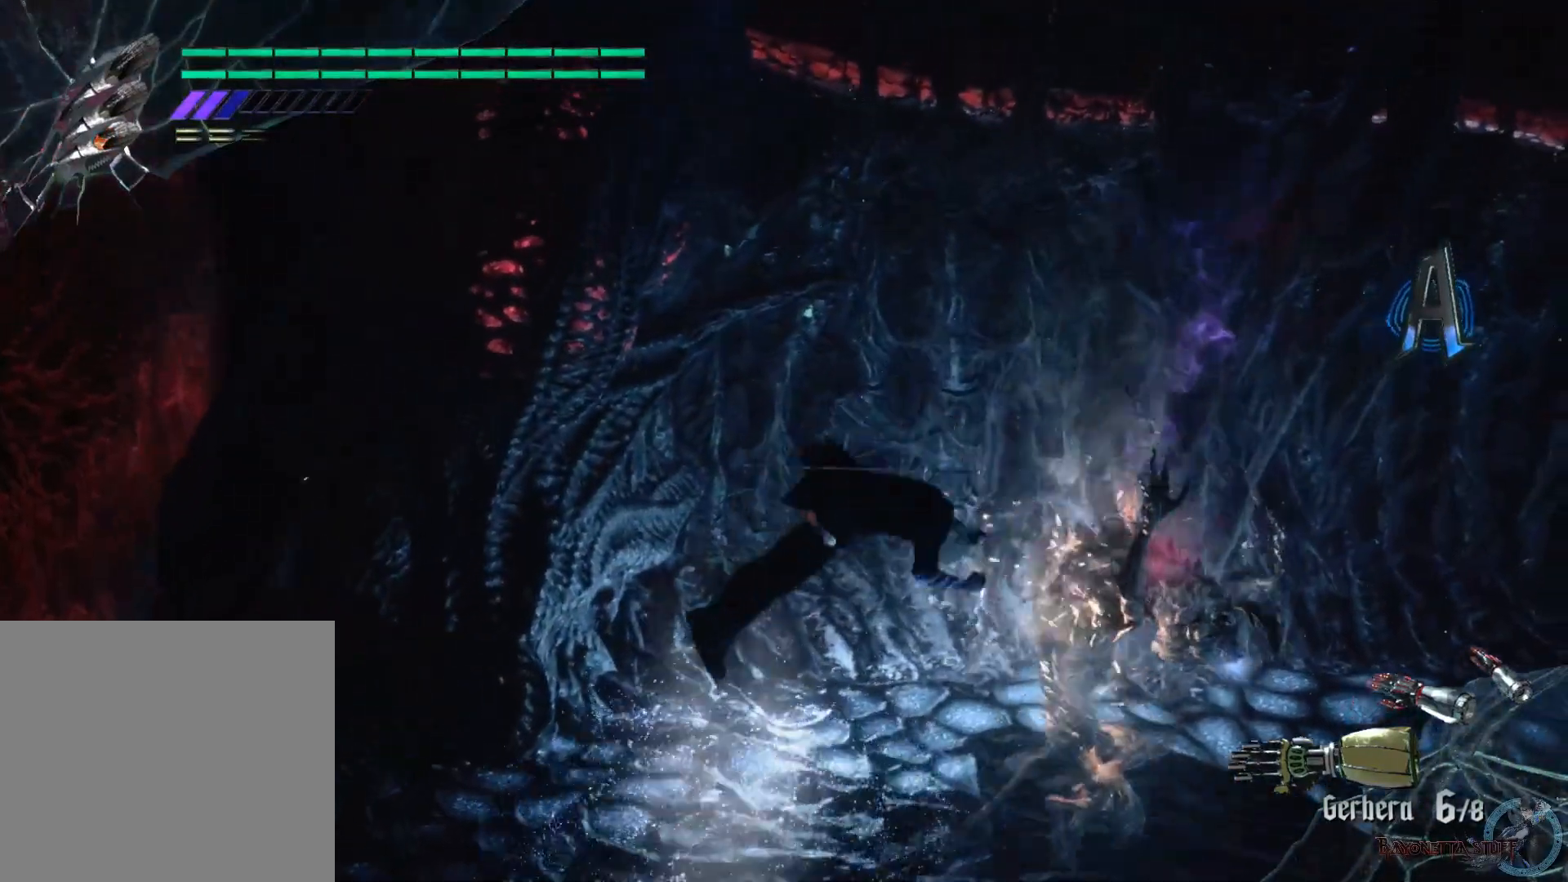
{"buttons": ["B", "R1"], "left_stick": "center", "right_stick": "center", "events": [[133, "B", "up"], [267, "R1", "down"], [400, "B", "down"]]}
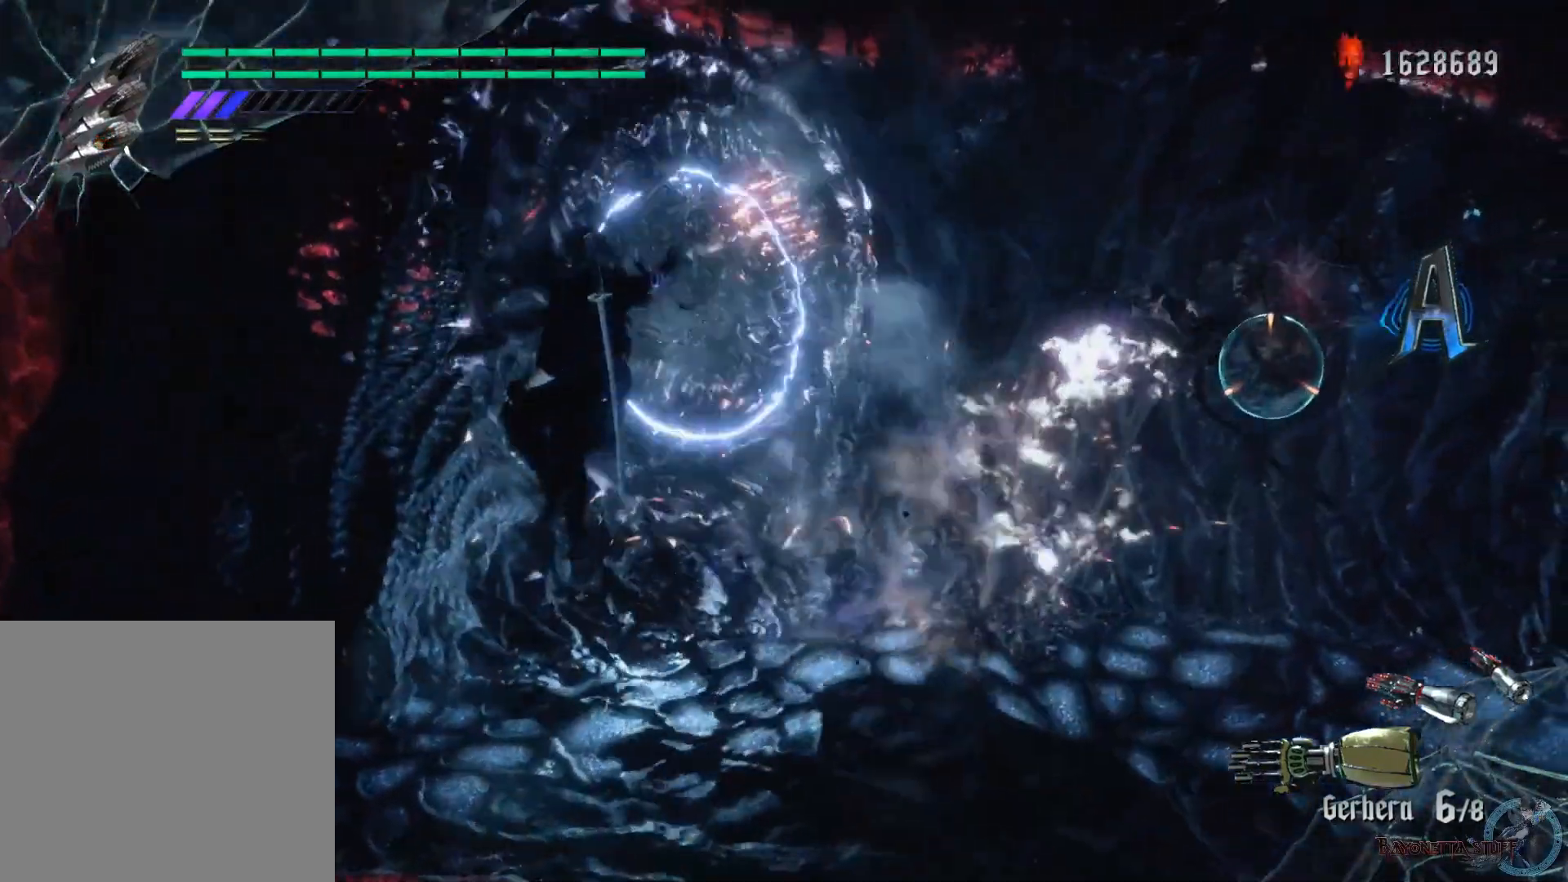
{"buttons": ["R1"], "left_stick": "center", "right_stick": "center", "events": [[17, "B", "up"], [267, "R1", "up"], [500, "R1", "down"]]}
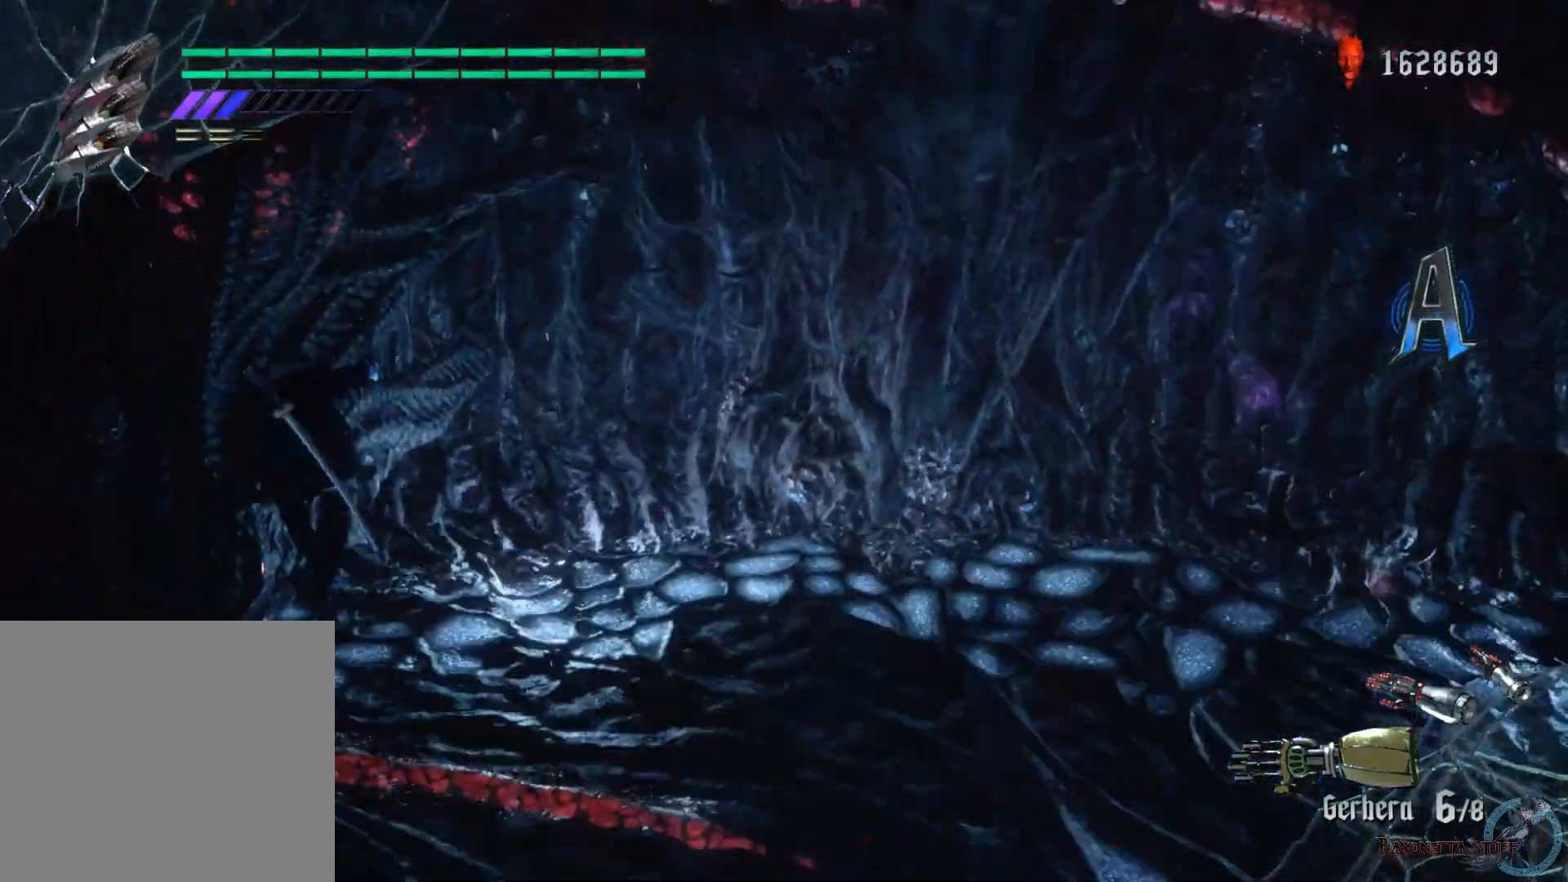
{"buttons": [], "left_stick": "center", "right_stick": "center", "events": [[17, "B", "down"], [167, "B", "up"], [467, "R1", "up"]]}
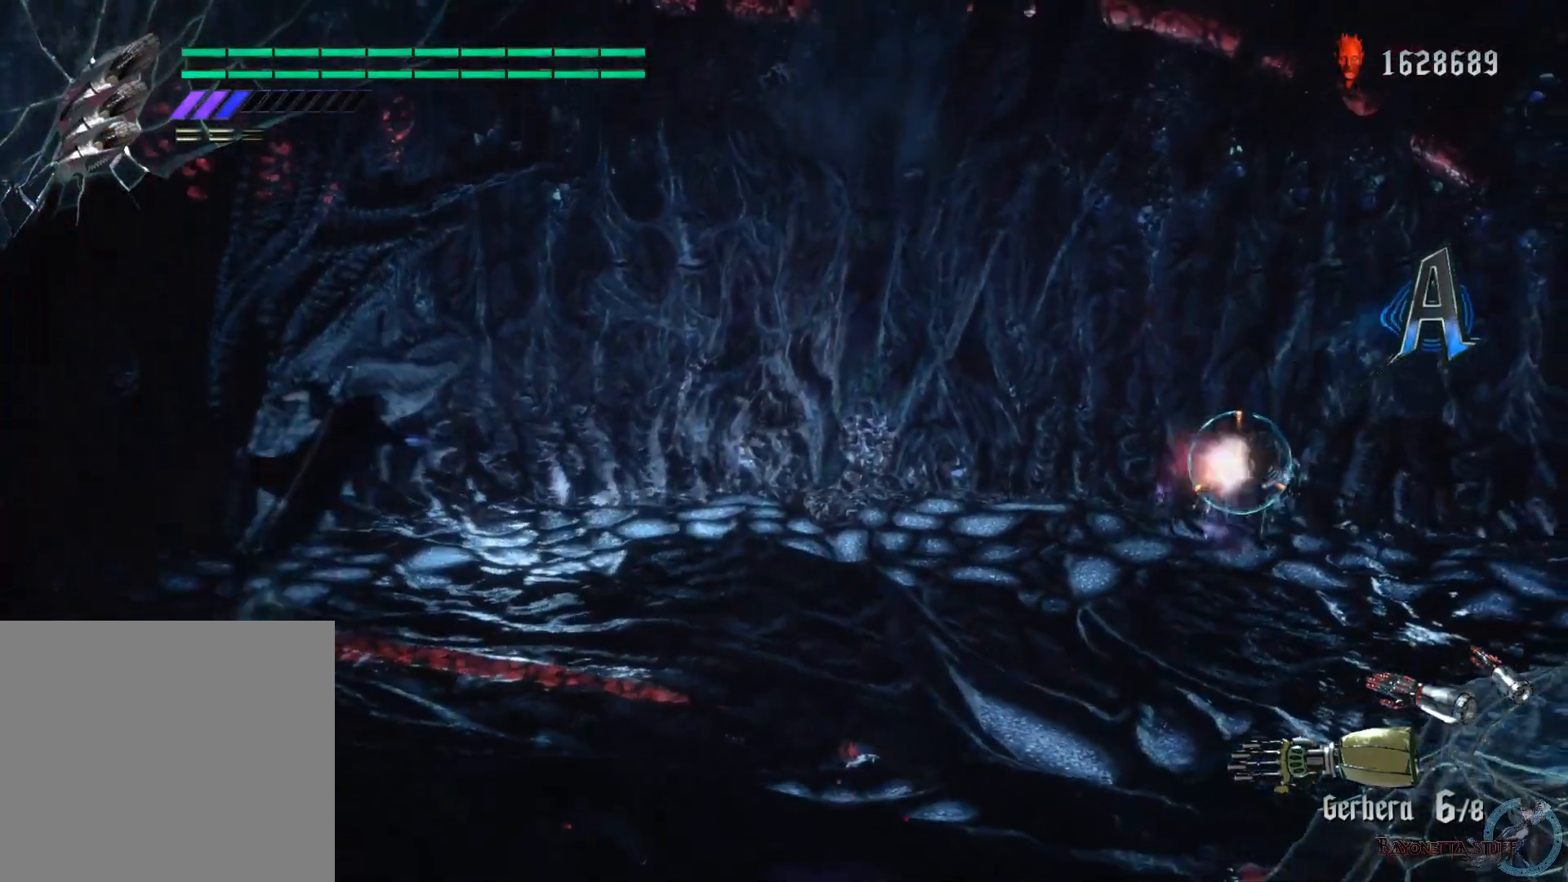
{"buttons": ["Y"], "left_stick": "center", "right_stick": "center", "events": [[400, "Y", "down"]]}
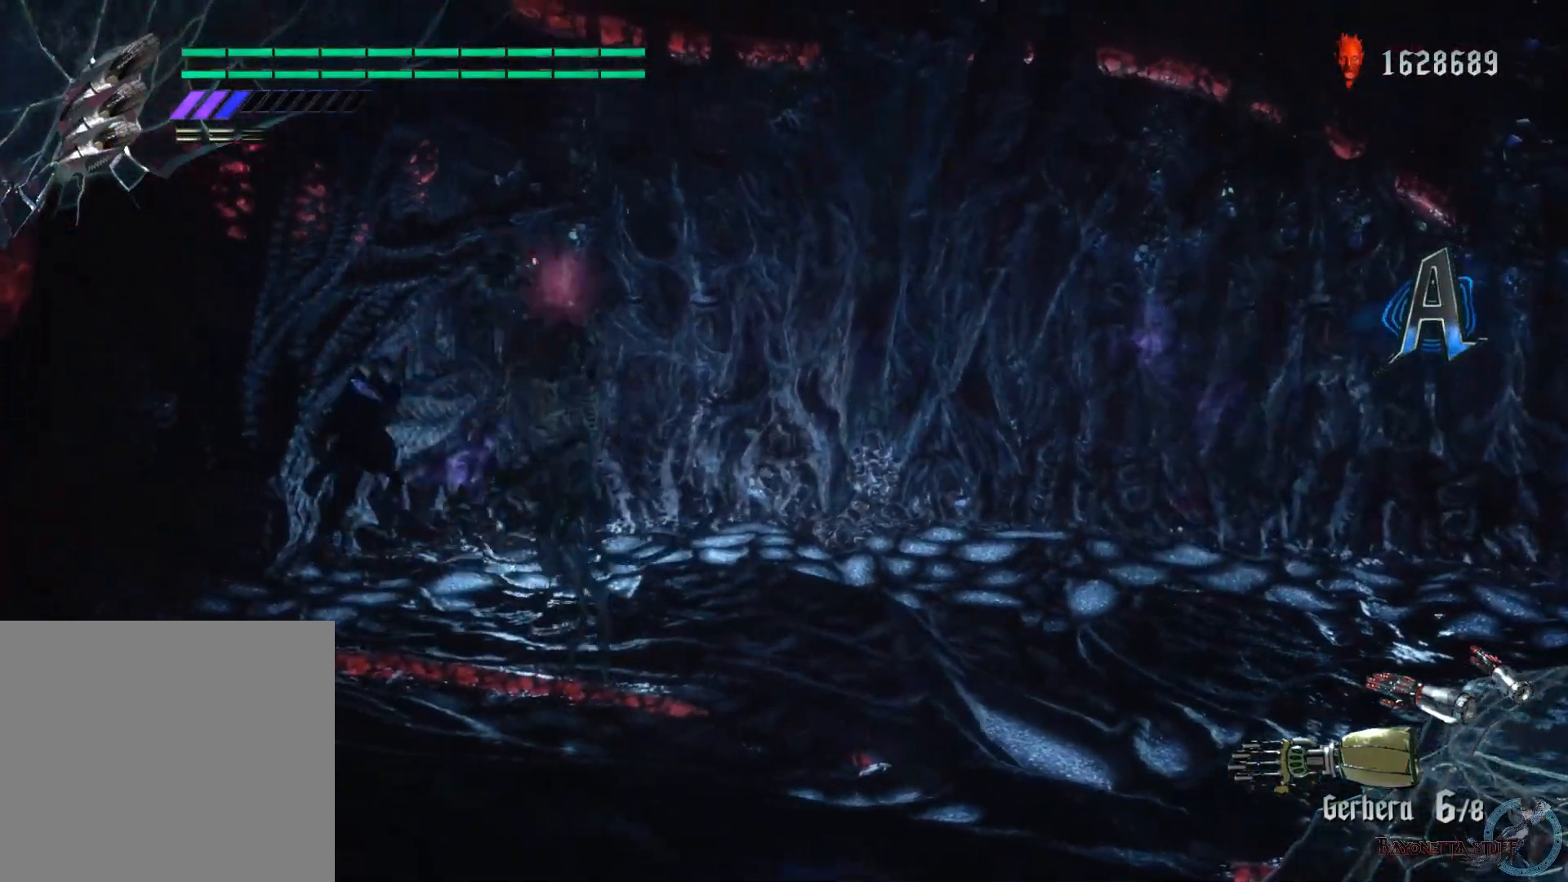
{"buttons": ["Y", "L2"], "left_stick": "center", "right_stick": "center", "events": [[167, "Y", "up"], [233, "L2", "down"], [367, "Y", "down"], [417, "L2", "up"], [483, "L2", "down"]]}
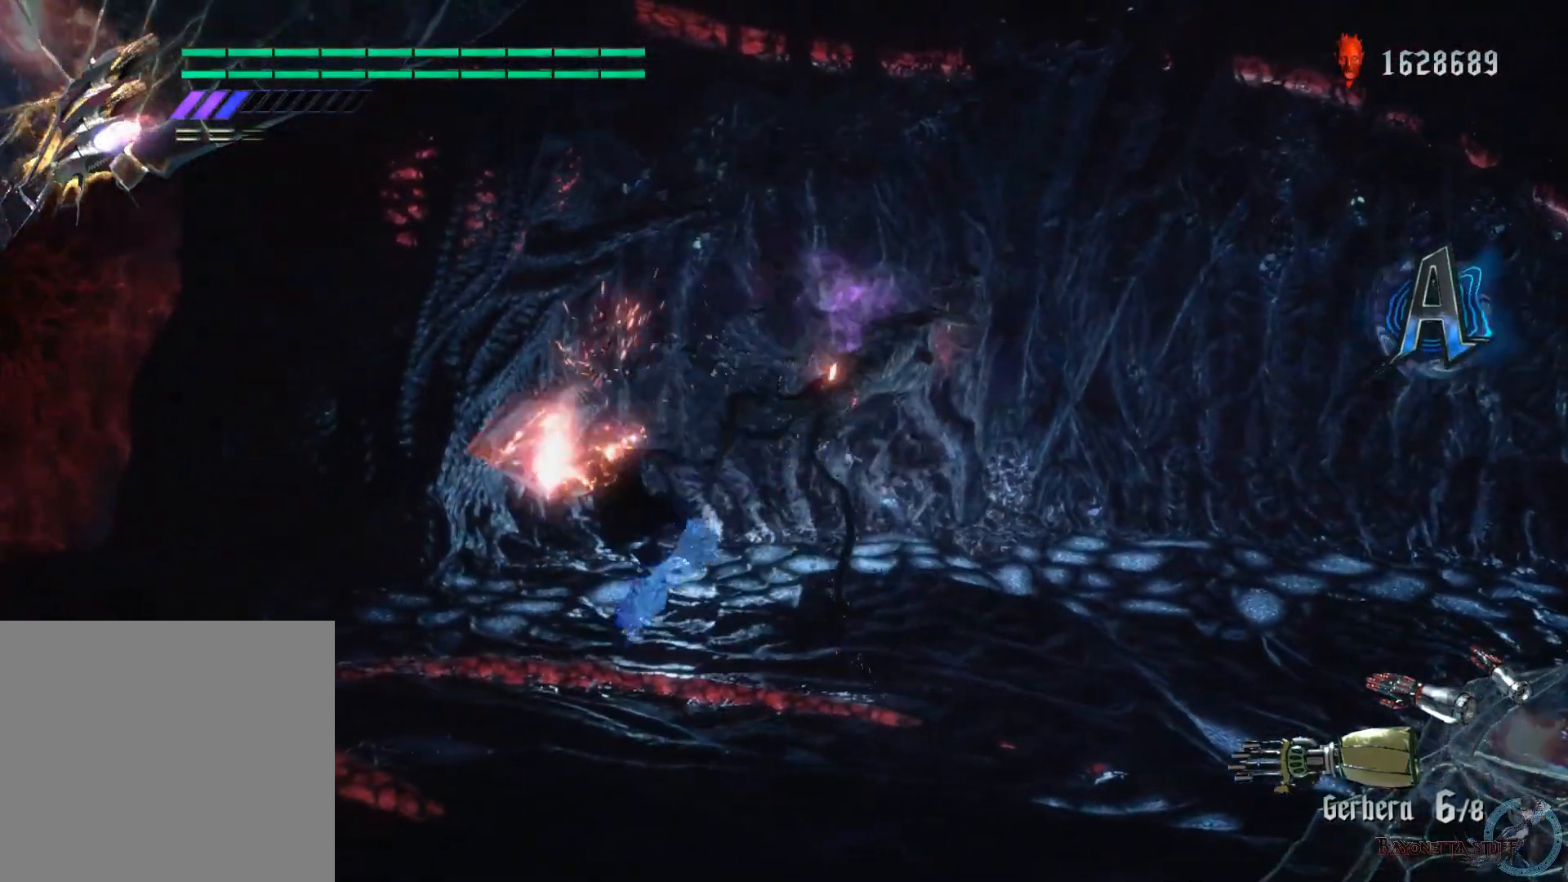
{"buttons": ["Y"], "left_stick": "center", "right_stick": "center", "events": [[83, "Y", "up"], [133, "L2", "up"], [350, "Y", "down"]]}
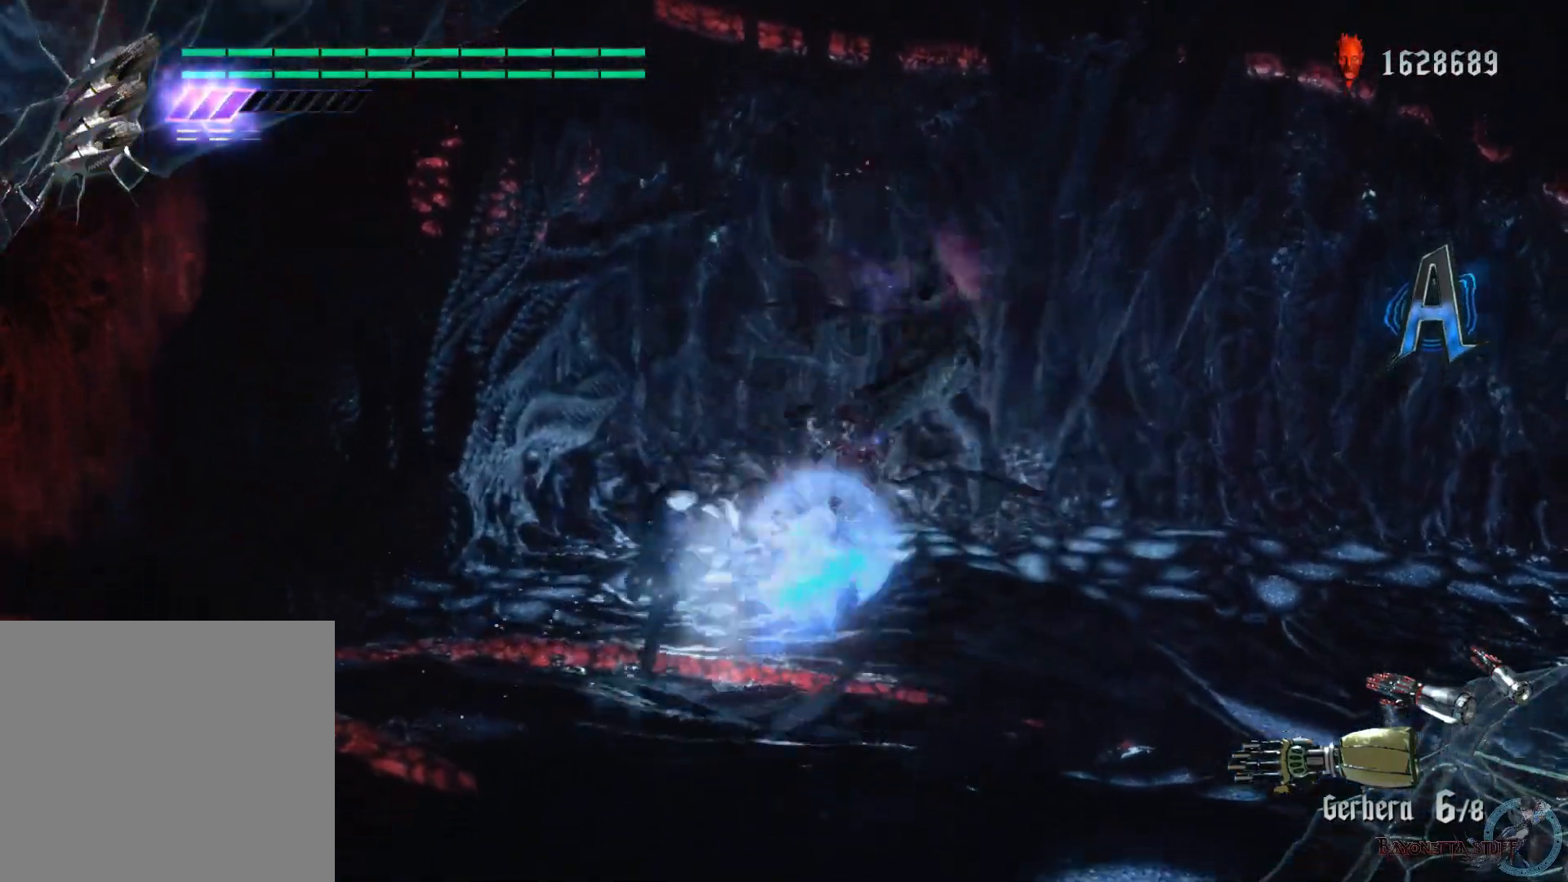
{"buttons": ["X", "R1"], "left_stick": "center", "right_stick": "center", "events": [[67, "Y", "up"], [117, "R1", "down"], [117, "X", "down"]]}